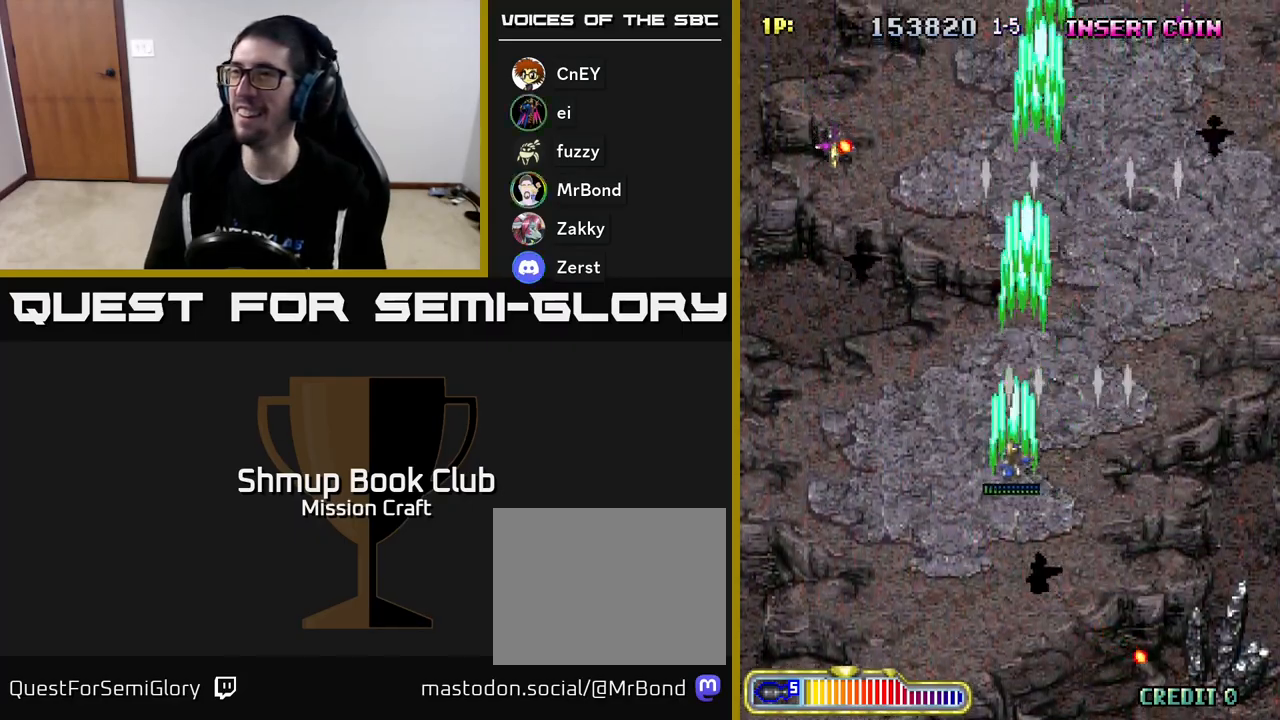
Gameplay with a controller (Xbox layout); each line is a JSON object with the inputs held at the frame after it. "events" lists button and stick changes between this image and that frame as [ms after this image, input, new state], when the widget could be followed in between. Not read: right_stick.
{"buttons": ["R2", "DPAD_DOWN", "DPAD_LEFT"], "left_stick": "center", "events": [[250, "DPAD_DOWN", "down"]]}
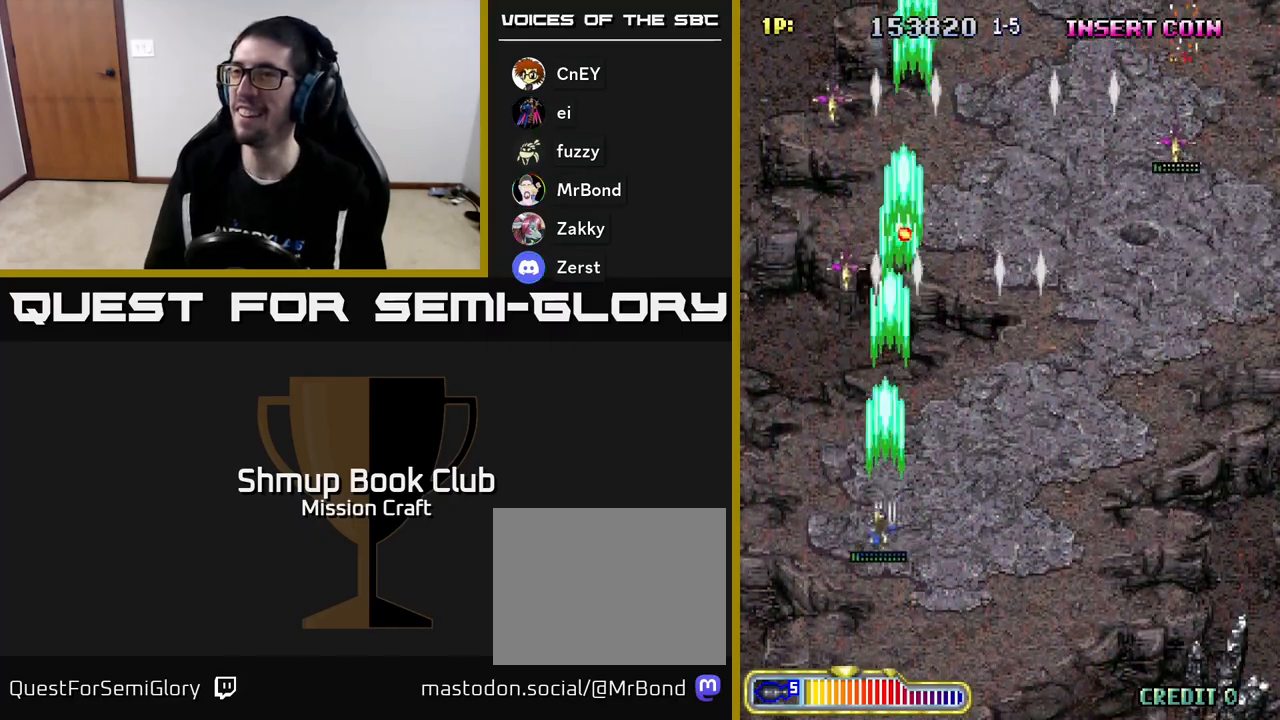
{"buttons": ["R2", "DPAD_RIGHT"], "left_stick": "center", "events": [[183, "DPAD_LEFT", "up"], [233, "DPAD_RIGHT", "down"], [350, "DPAD_DOWN", "up"]]}
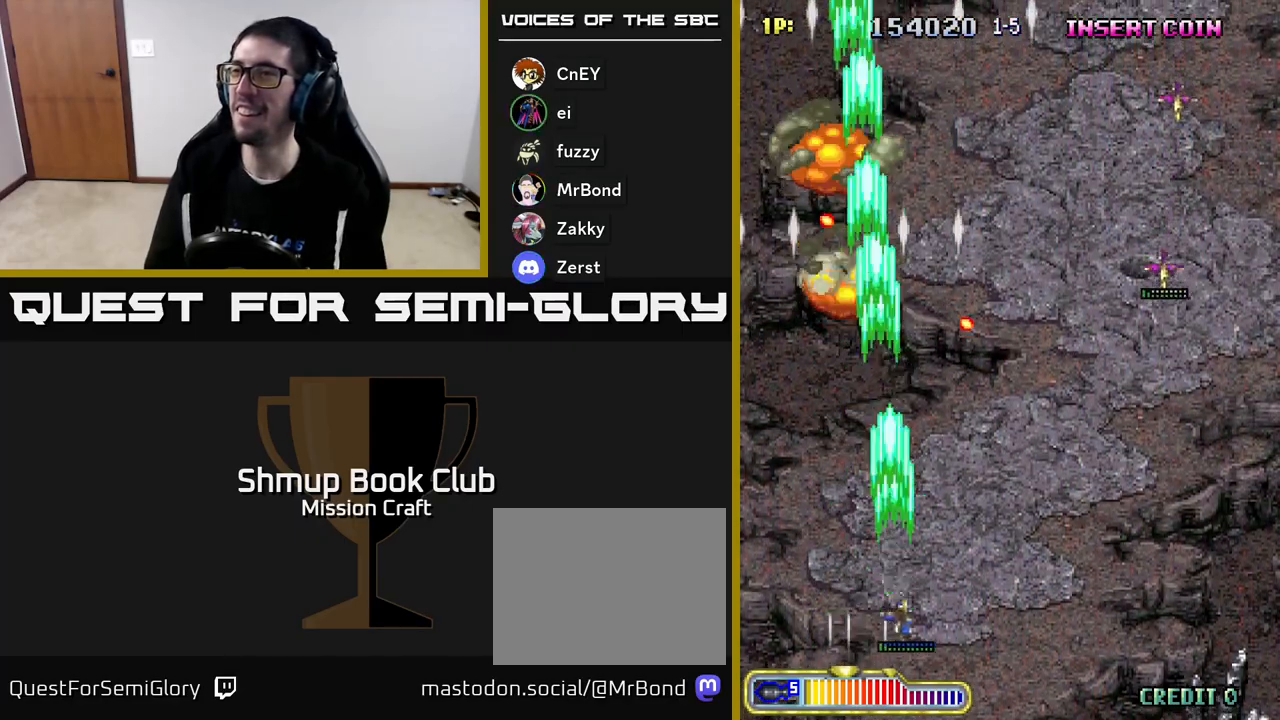
{"buttons": ["R2", "DPAD_RIGHT"], "left_stick": "center", "events": []}
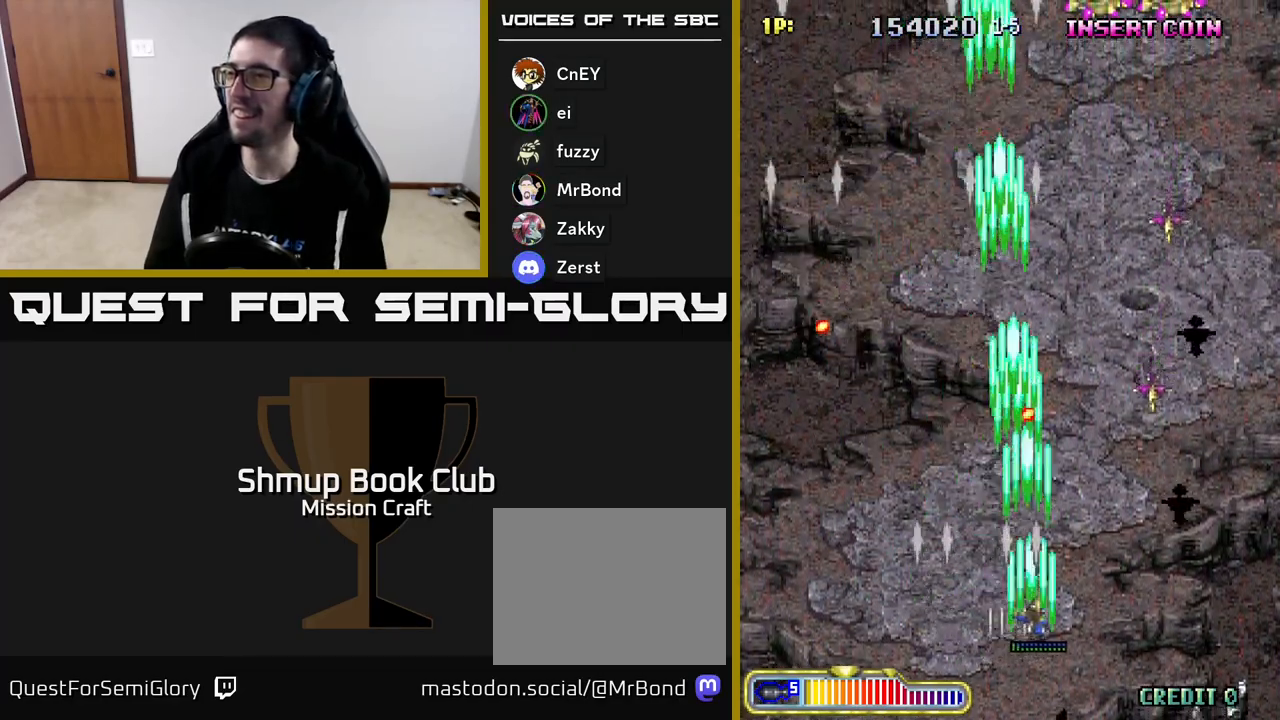
{"buttons": ["R2", "DPAD_LEFT"], "left_stick": "center", "events": [[317, "DPAD_DOWN", "down"], [417, "DPAD_RIGHT", "up"], [450, "DPAD_LEFT", "down"], [467, "DPAD_DOWN", "up"]]}
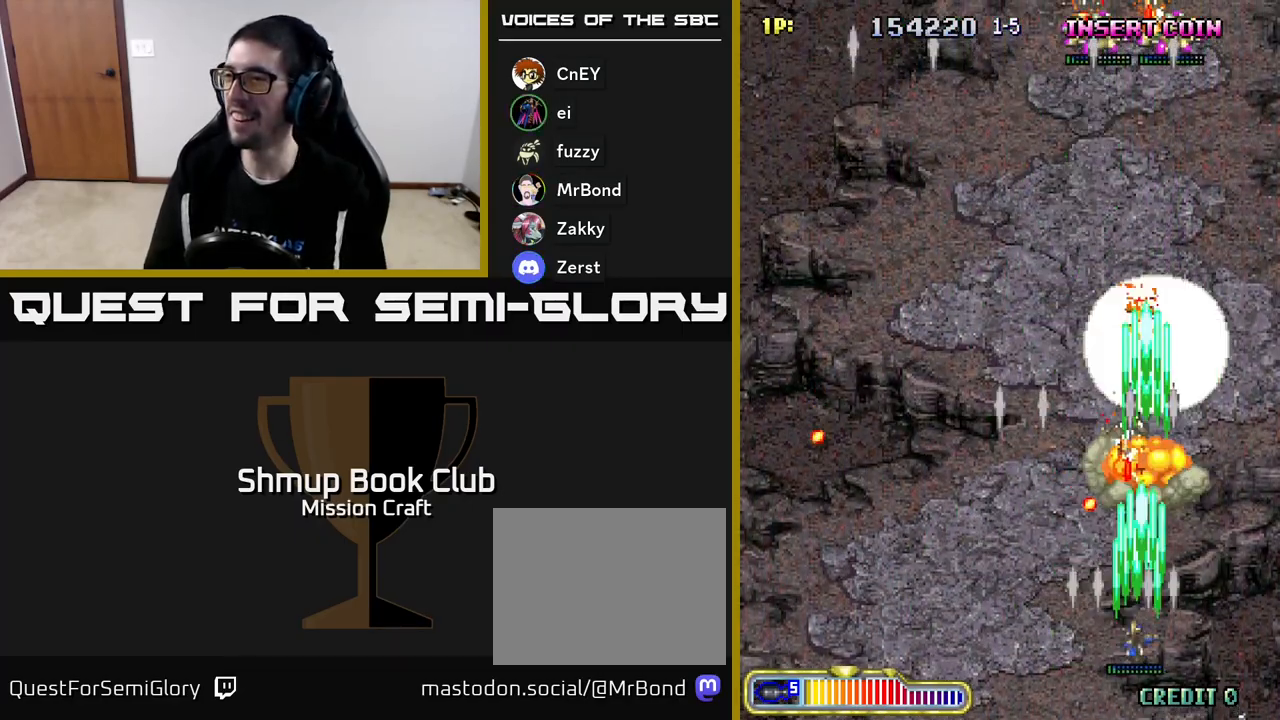
{"buttons": ["R2", "DPAD_UP", "DPAD_RIGHT"], "left_stick": "center", "events": [[150, "DPAD_UP", "down"], [383, "DPAD_LEFT", "up"], [467, "DPAD_RIGHT", "down"]]}
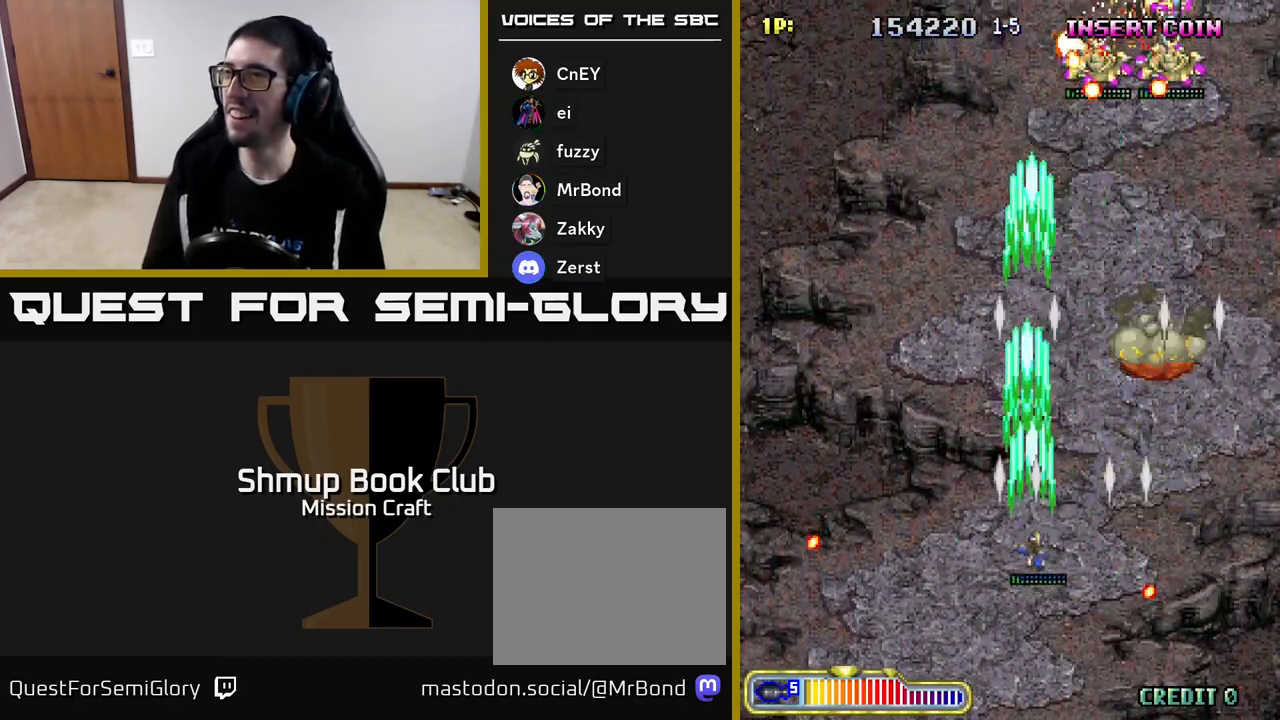
{"buttons": ["R2", "DPAD_UP", "DPAD_RIGHT"], "left_stick": "center", "events": []}
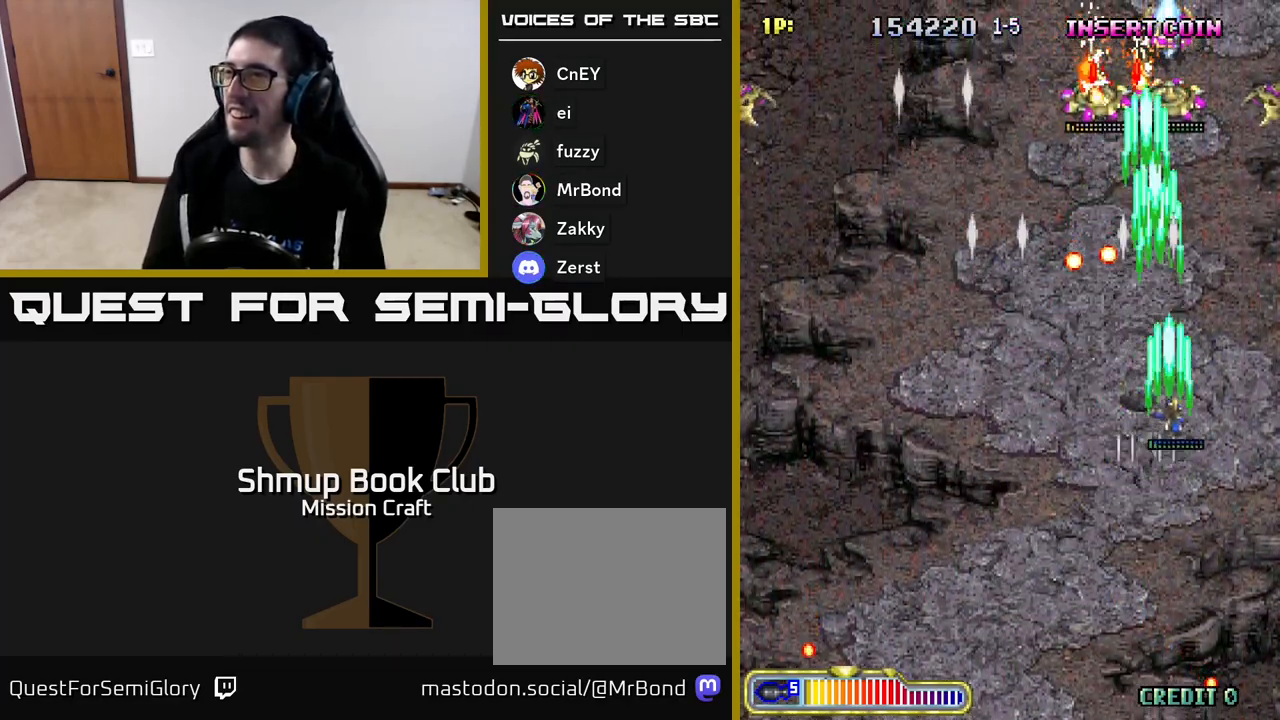
{"buttons": ["R2", "DPAD_DOWN"], "left_stick": "center", "events": [[167, "DPAD_RIGHT", "up"], [250, "DPAD_LEFT", "down"], [383, "DPAD_UP", "up"], [400, "DPAD_LEFT", "up"], [417, "DPAD_DOWN", "down"]]}
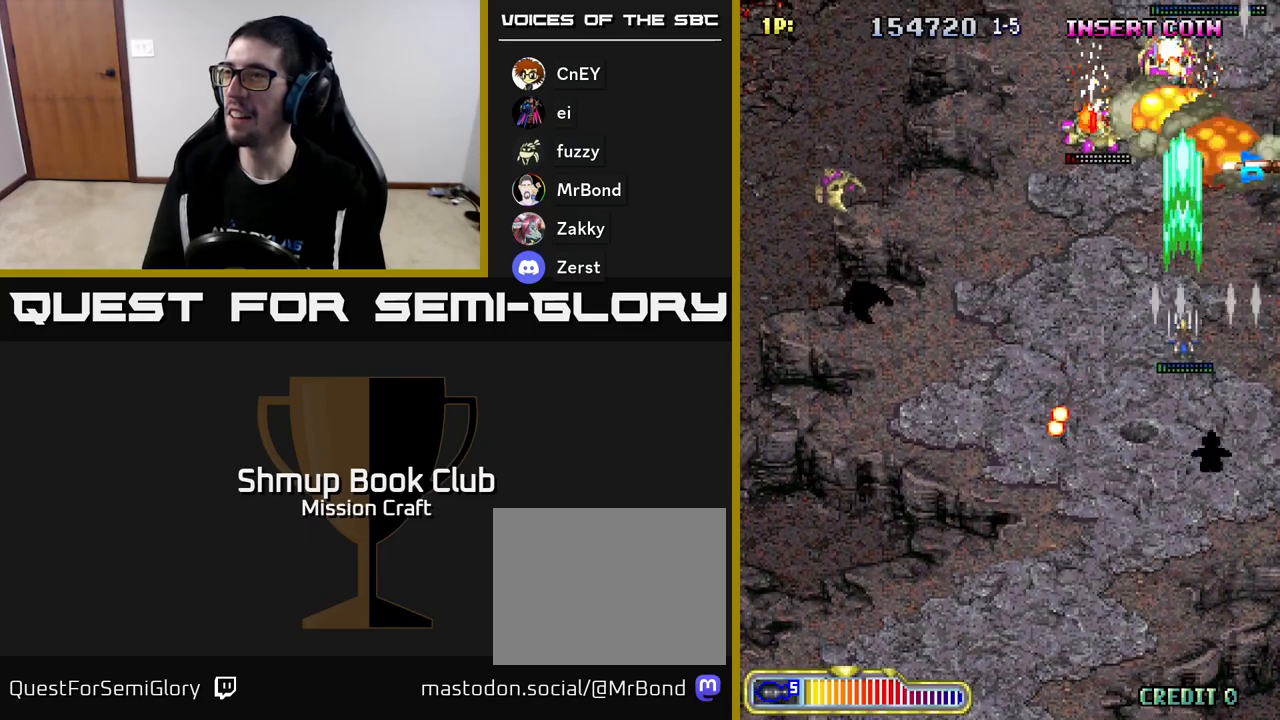
{"buttons": ["R2", "DPAD_DOWN", "DPAD_LEFT"], "left_stick": "center", "events": [[83, "DPAD_LEFT", "down"], [100, "DPAD_DOWN", "up"], [300, "DPAD_DOWN", "down"]]}
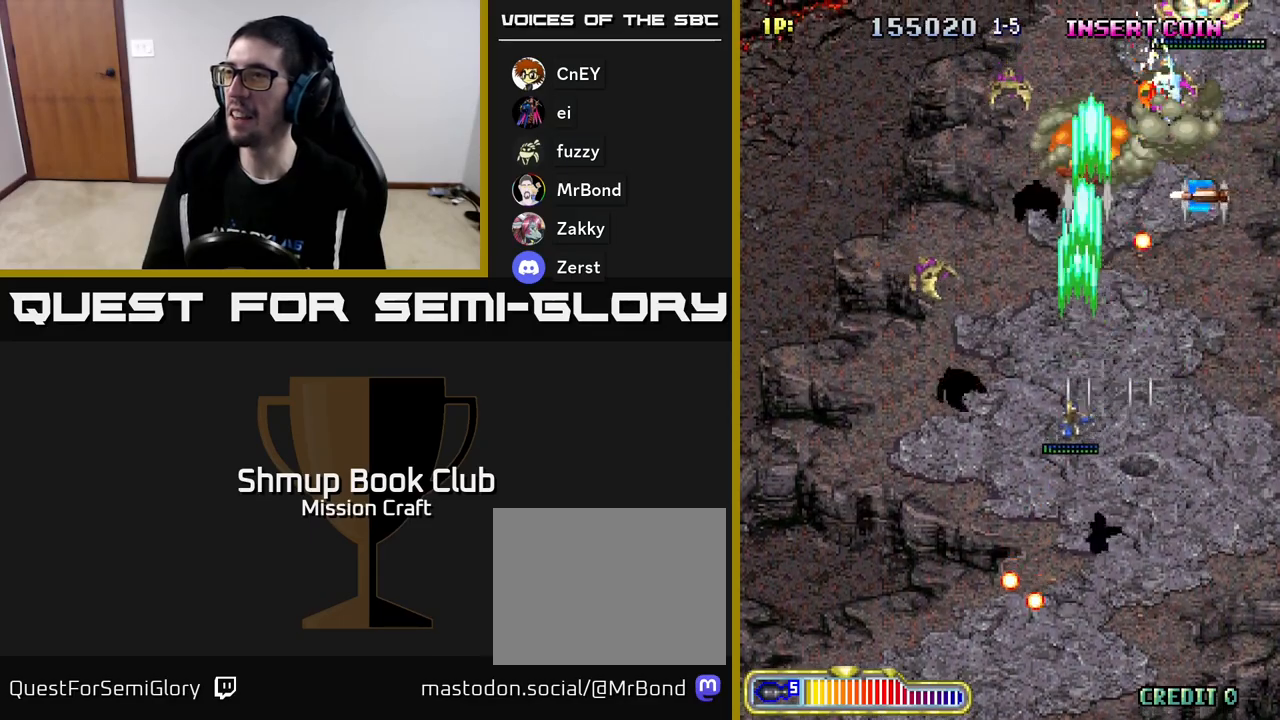
{"buttons": ["R2", "DPAD_DOWN", "DPAD_RIGHT"], "left_stick": "center", "events": [[367, "DPAD_LEFT", "up"], [400, "DPAD_RIGHT", "down"]]}
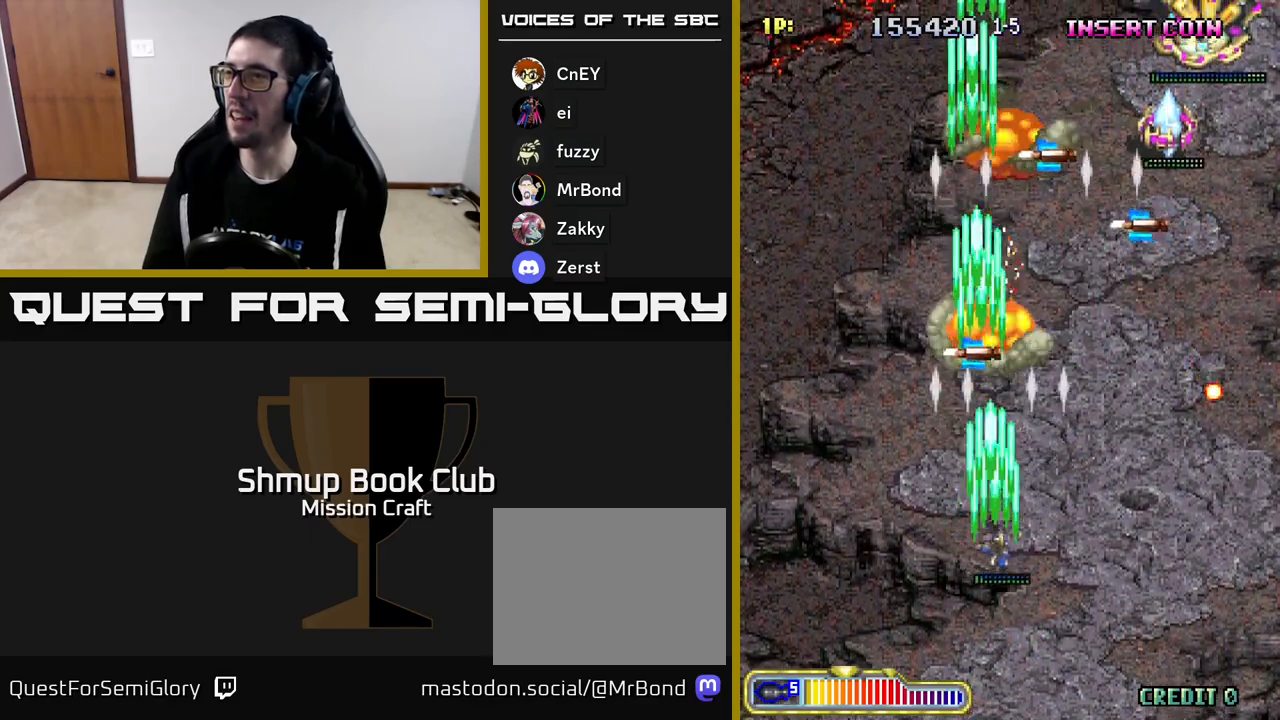
{"buttons": ["R2", "DPAD_UP", "DPAD_LEFT"], "left_stick": "center", "events": [[83, "DPAD_DOWN", "up"], [167, "DPAD_UP", "down"], [183, "DPAD_RIGHT", "up"], [233, "DPAD_LEFT", "down"]]}
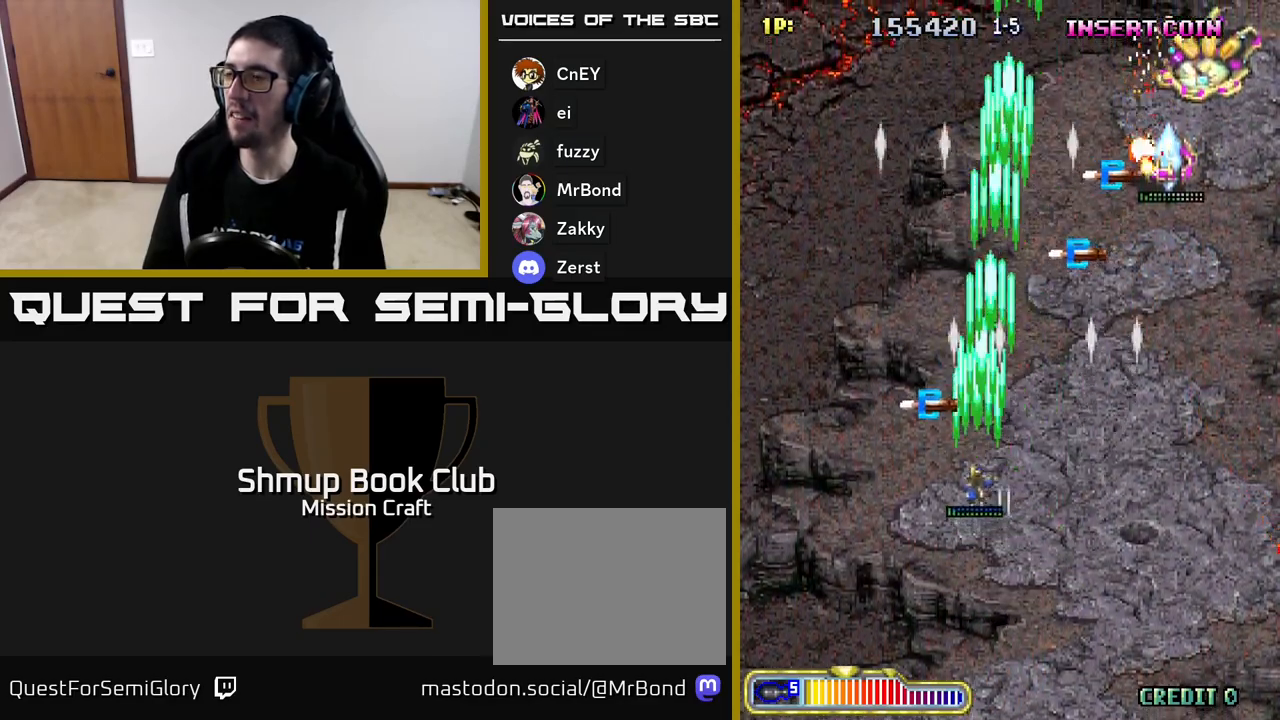
{"buttons": ["R2", "DPAD_UP", "DPAD_RIGHT"], "left_stick": "center", "events": [[67, "DPAD_UP", "up"], [233, "DPAD_UP", "down"], [283, "DPAD_LEFT", "up"], [350, "DPAD_RIGHT", "down"]]}
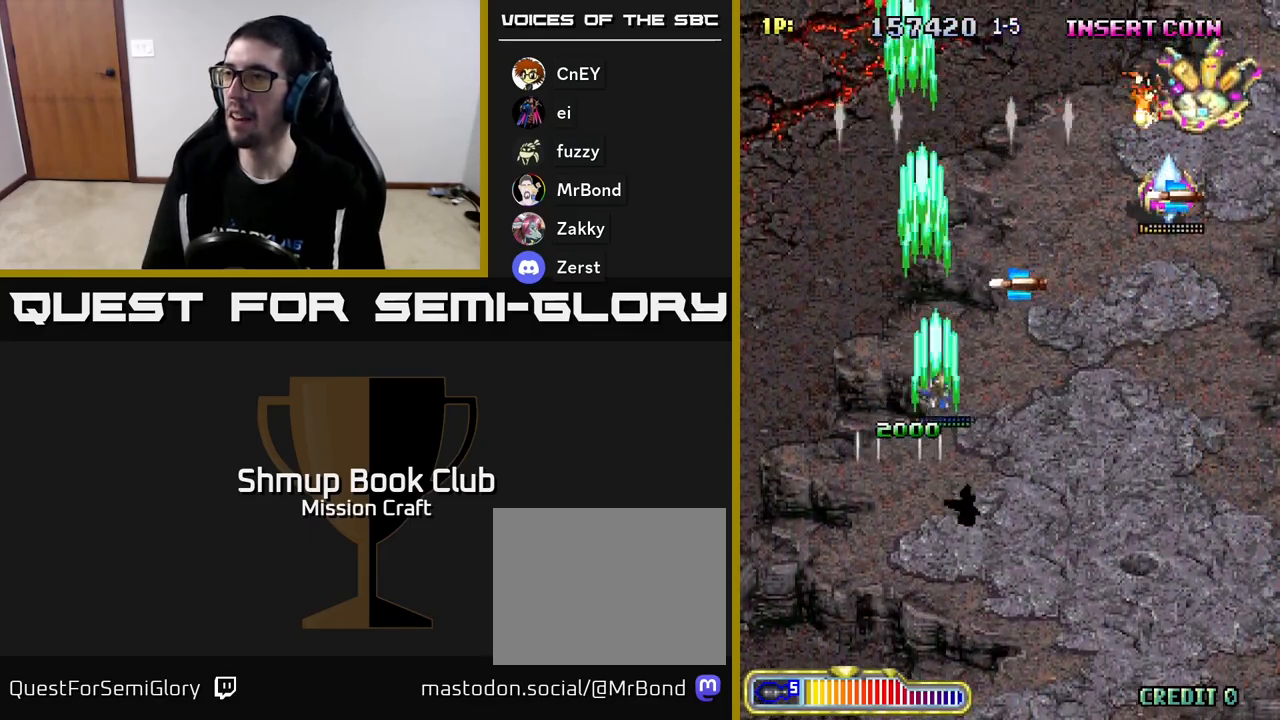
{"buttons": ["R2", "DPAD_RIGHT"], "left_stick": "center", "events": [[100, "DPAD_RIGHT", "up"], [350, "DPAD_RIGHT", "down"], [450, "DPAD_UP", "up"]]}
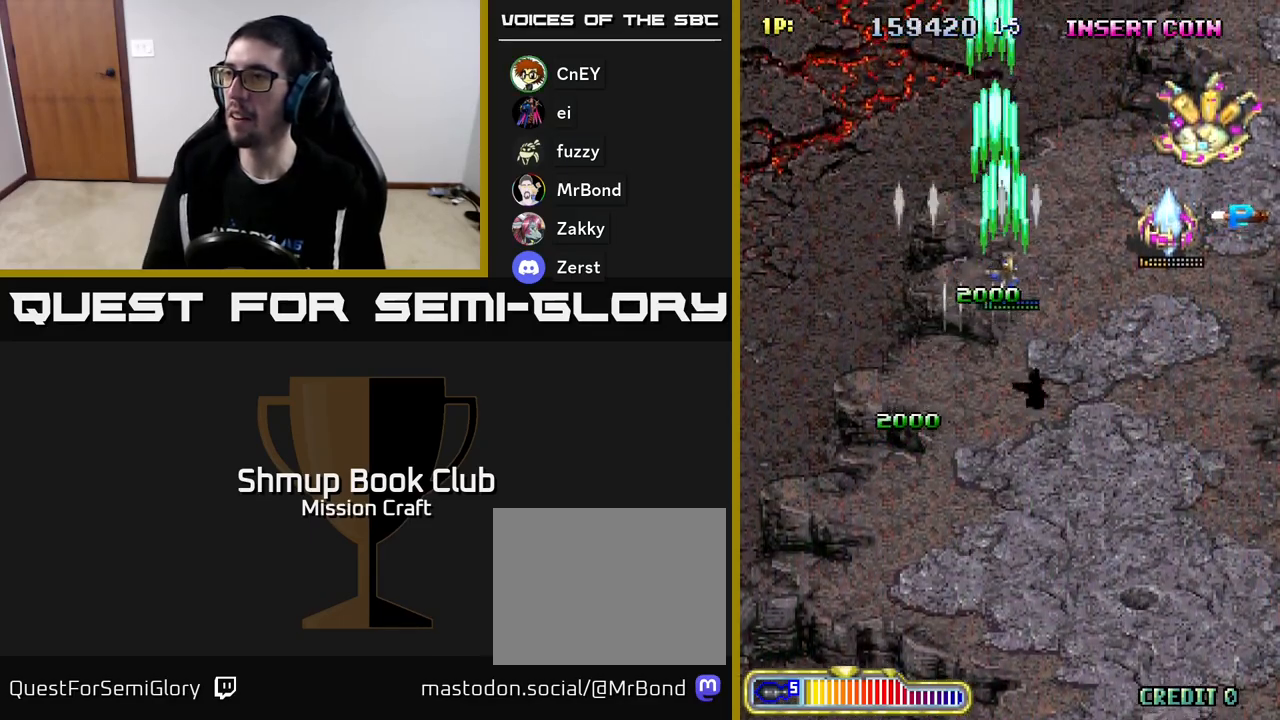
{"buttons": ["R2", "DPAD_RIGHT"], "left_stick": "center", "events": []}
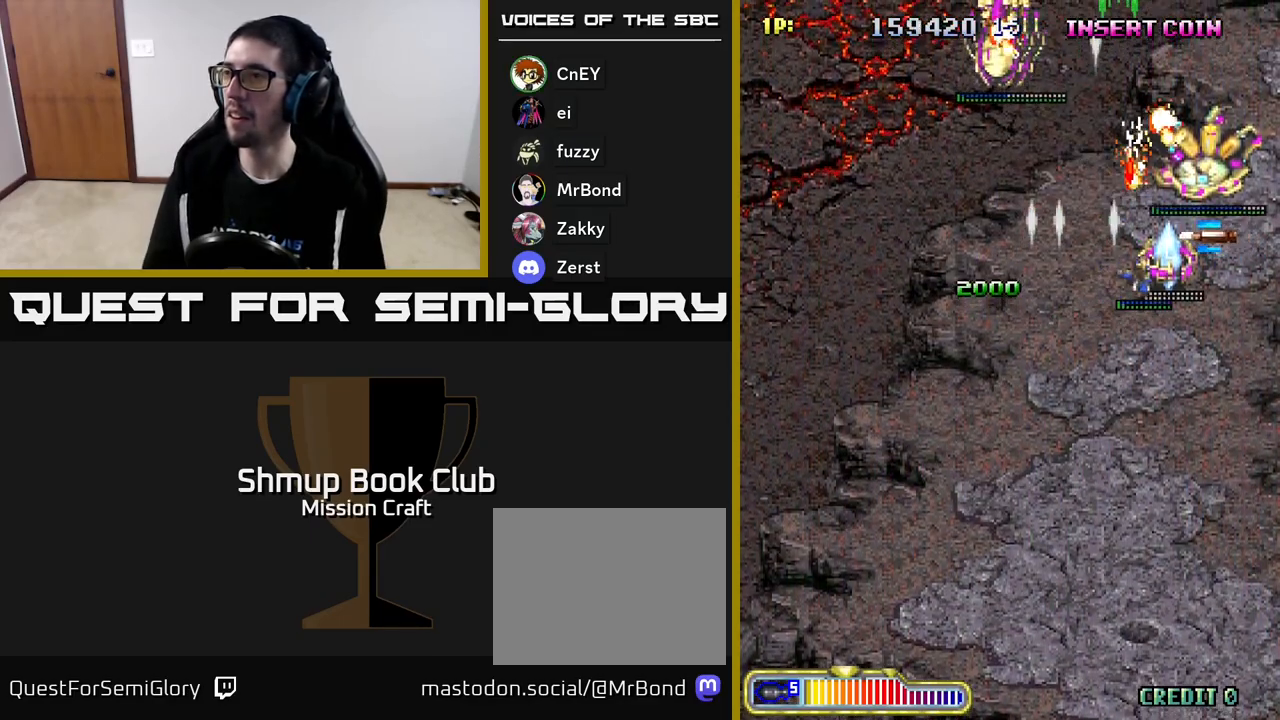
{"buttons": ["R2", "DPAD_DOWN"], "left_stick": "center", "events": [[117, "DPAD_UP", "down"], [250, "DPAD_RIGHT", "up"], [267, "DPAD_UP", "up"], [300, "DPAD_DOWN", "down"]]}
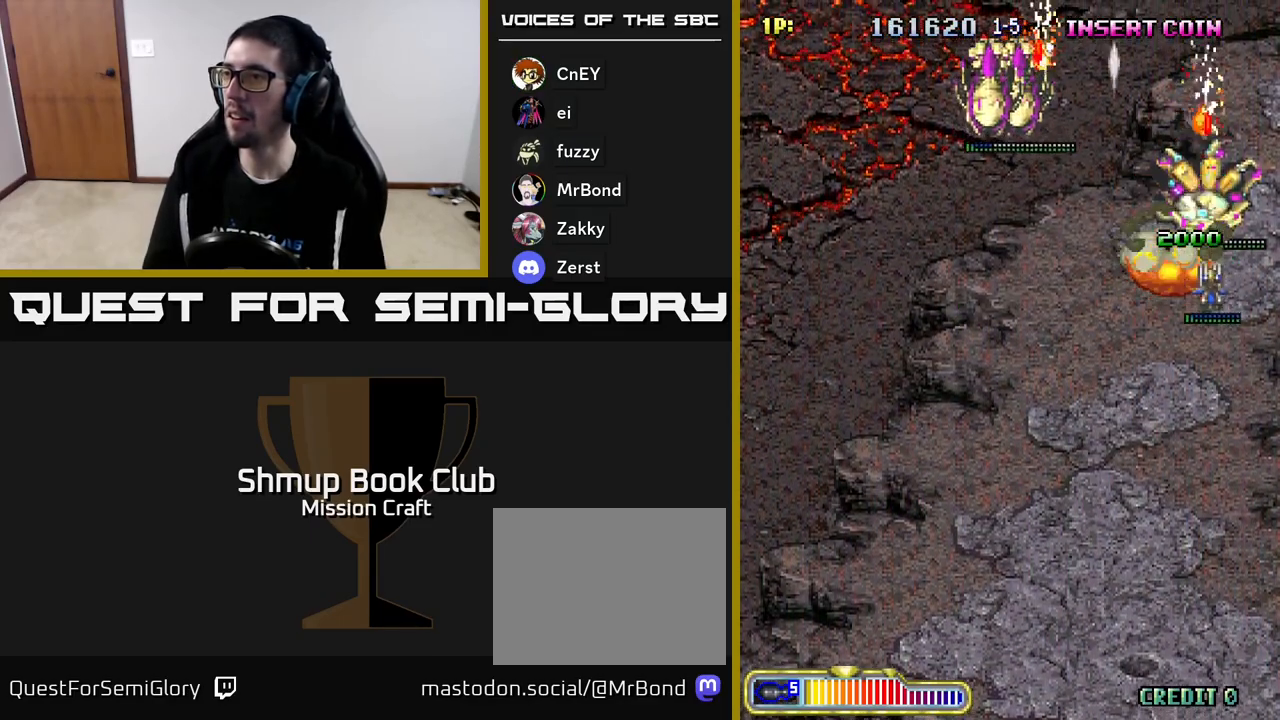
{"buttons": ["R2", "DPAD_LEFT"], "left_stick": "center", "events": [[117, "DPAD_LEFT", "down"], [250, "DPAD_DOWN", "up"]]}
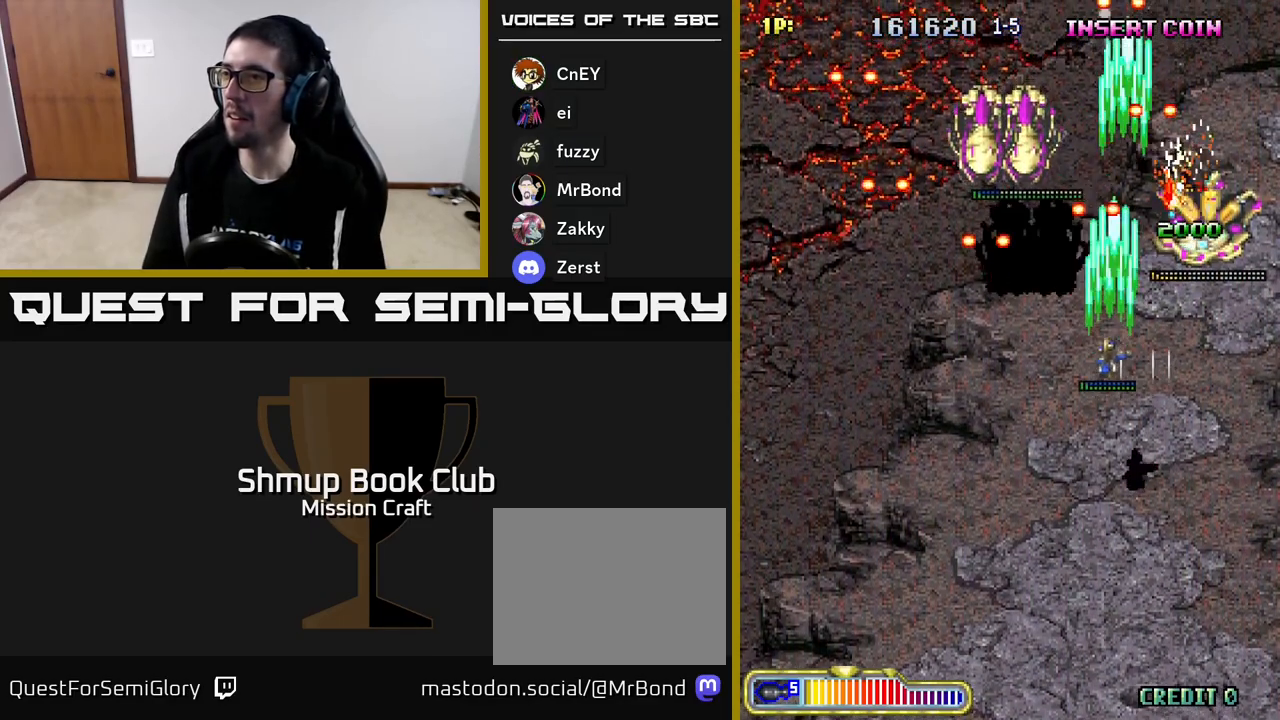
{"buttons": ["R2", "DPAD_UP", "DPAD_LEFT"], "left_stick": "center", "events": [[100, "DPAD_DOWN", "down"], [167, "DPAD_LEFT", "up"], [283, "DPAD_RIGHT", "down"], [350, "DPAD_RIGHT", "up"], [417, "DPAD_DOWN", "up"], [417, "DPAD_LEFT", "down"], [450, "DPAD_UP", "down"]]}
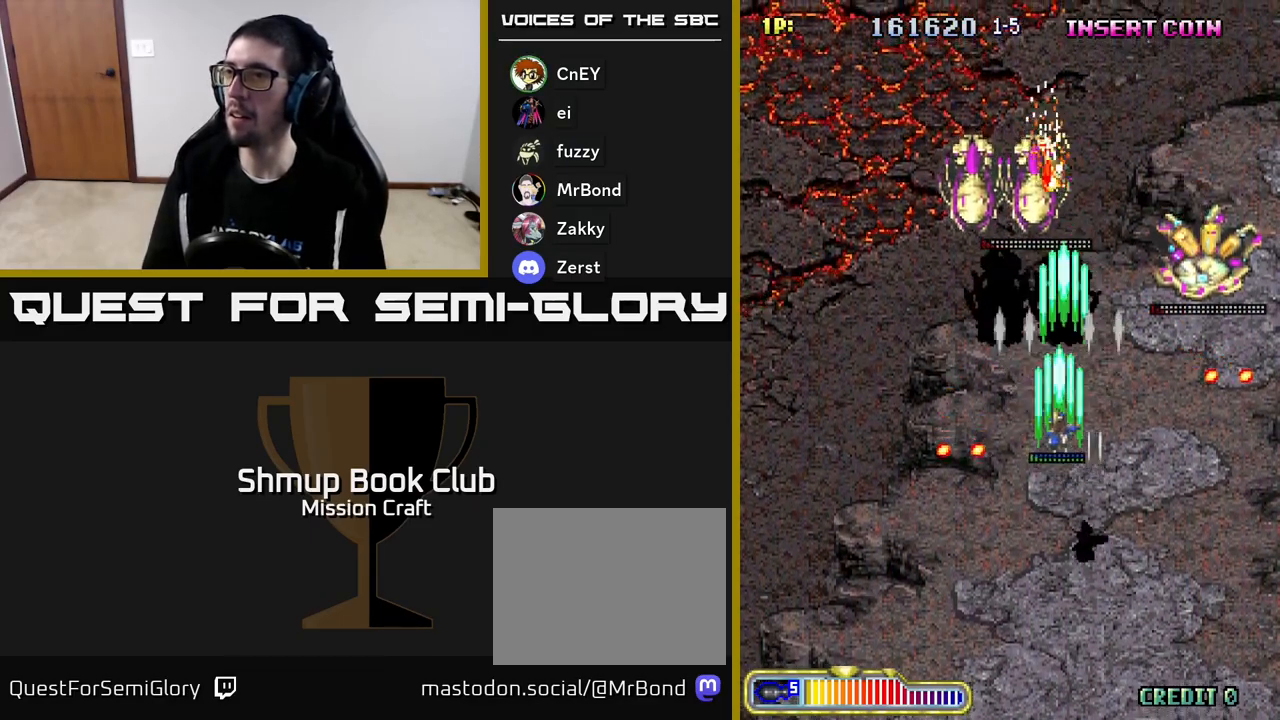
{"buttons": ["R2", "DPAD_DOWN"], "left_stick": "center", "events": [[167, "DPAD_UP", "up"], [233, "DPAD_DOWN", "down"], [417, "DPAD_LEFT", "up"]]}
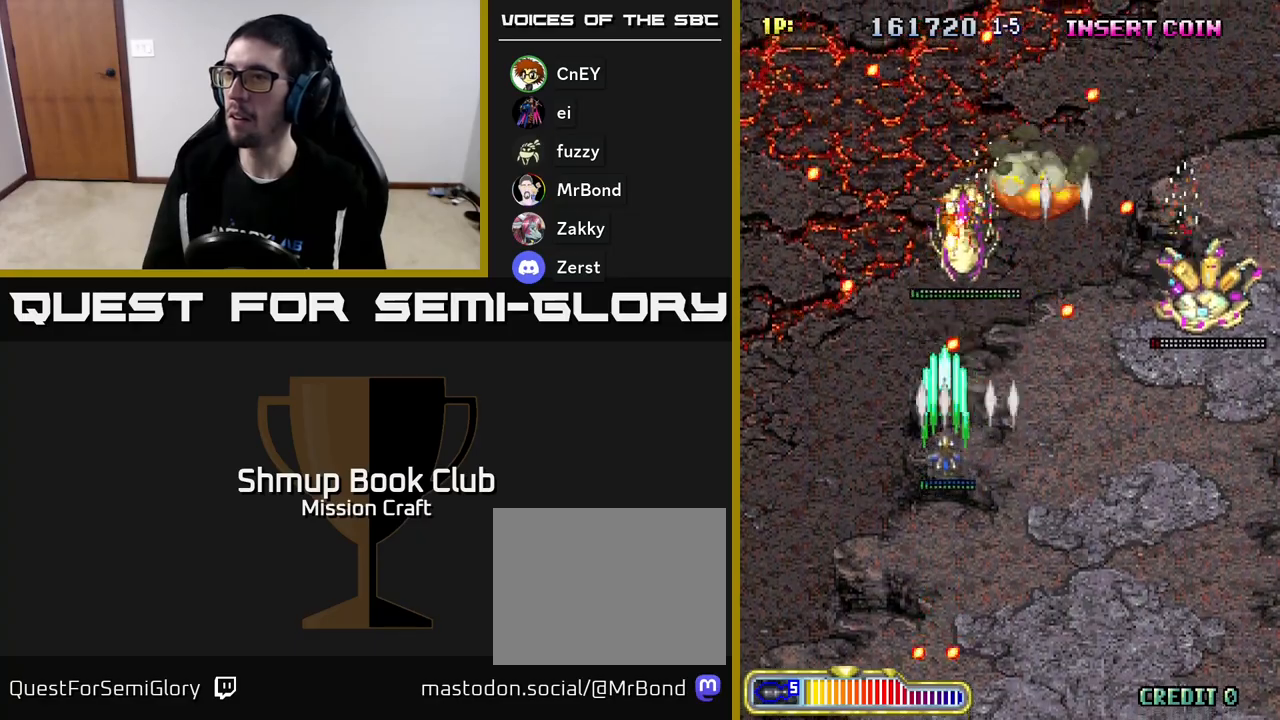
{"buttons": ["R2", "DPAD_RIGHT"], "left_stick": "center", "events": [[33, "DPAD_RIGHT", "down"], [67, "DPAD_RIGHT", "up"], [283, "DPAD_RIGHT", "down"], [483, "DPAD_DOWN", "up"]]}
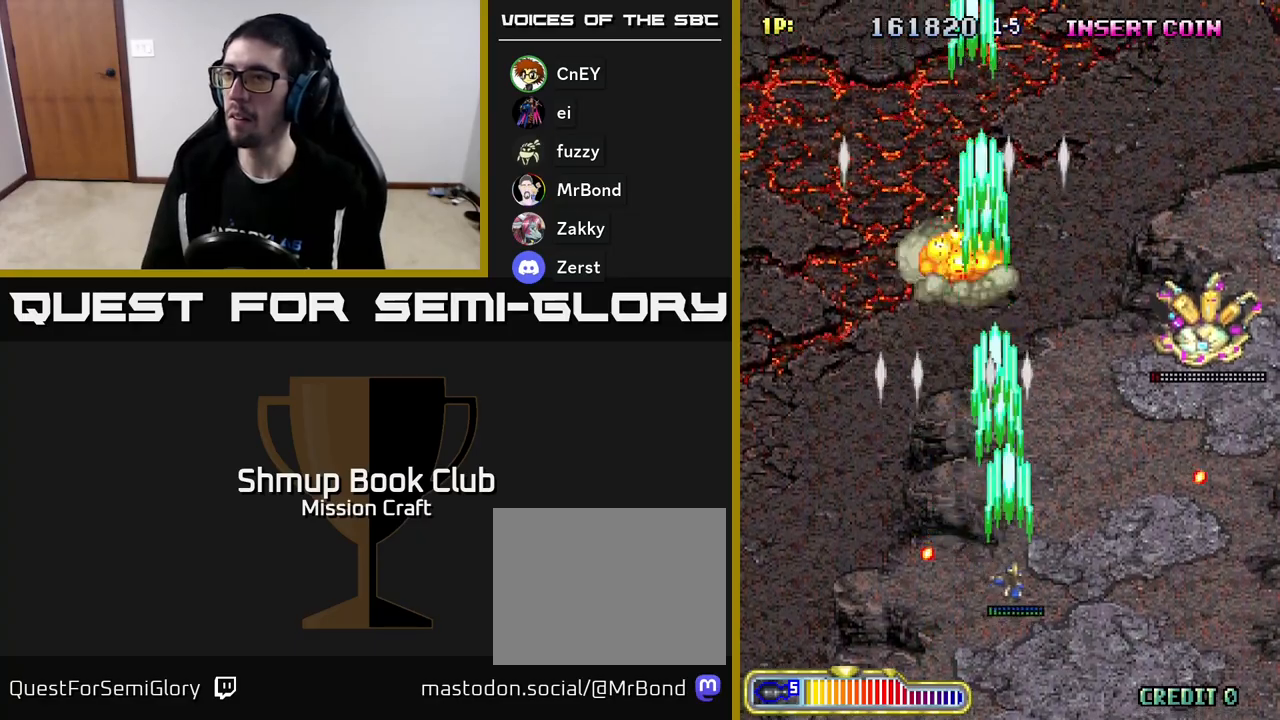
{"buttons": ["R2", "DPAD_RIGHT"], "left_stick": "center", "events": [[117, "DPAD_UP", "down"], [233, "DPAD_UP", "up"]]}
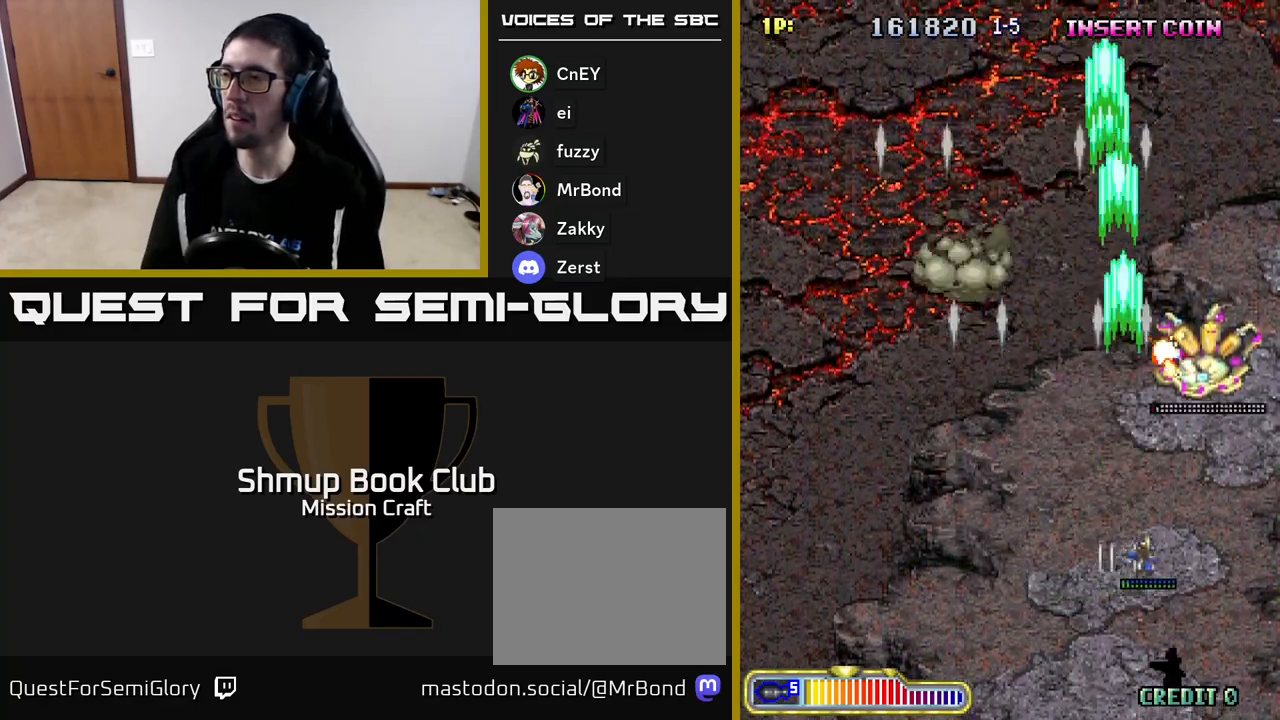
{"buttons": ["R2", "DPAD_UP", "DPAD_LEFT"], "left_stick": "center", "events": [[167, "DPAD_UP", "down"], [200, "DPAD_RIGHT", "up"], [400, "DPAD_LEFT", "down"]]}
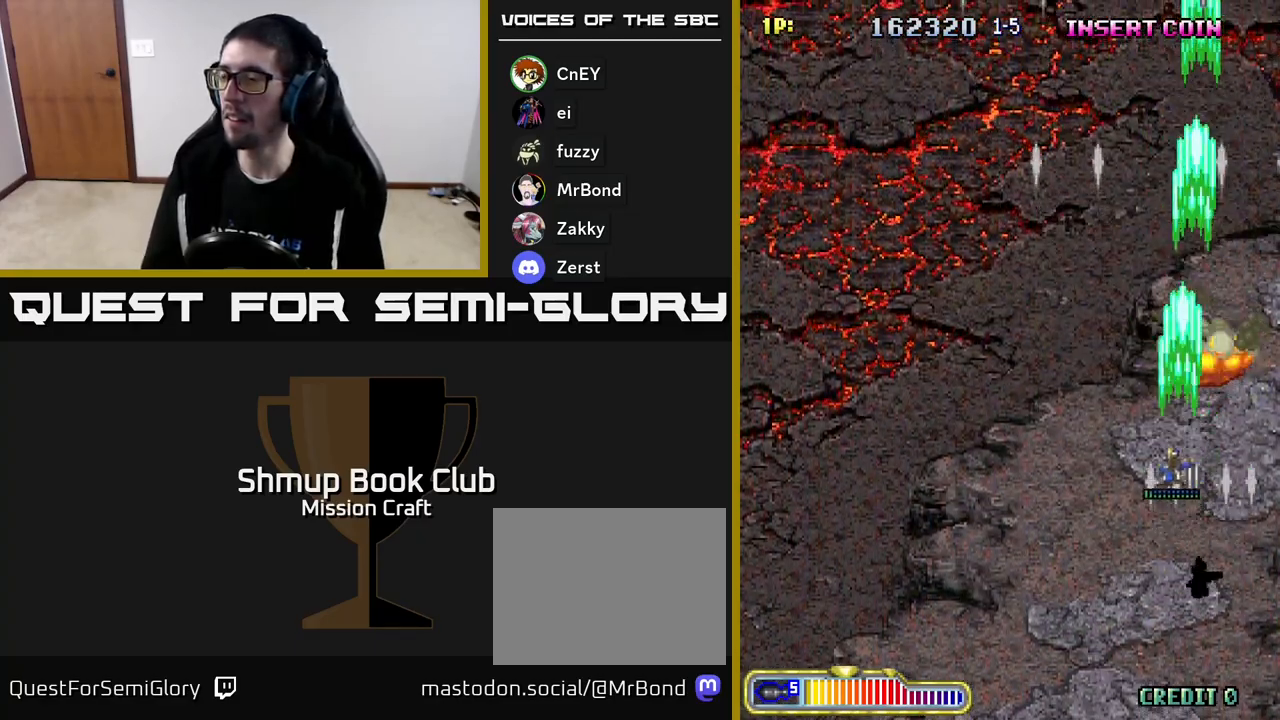
{"buttons": ["R2", "DPAD_LEFT"], "left_stick": "center", "events": [[50, "DPAD_UP", "up"]]}
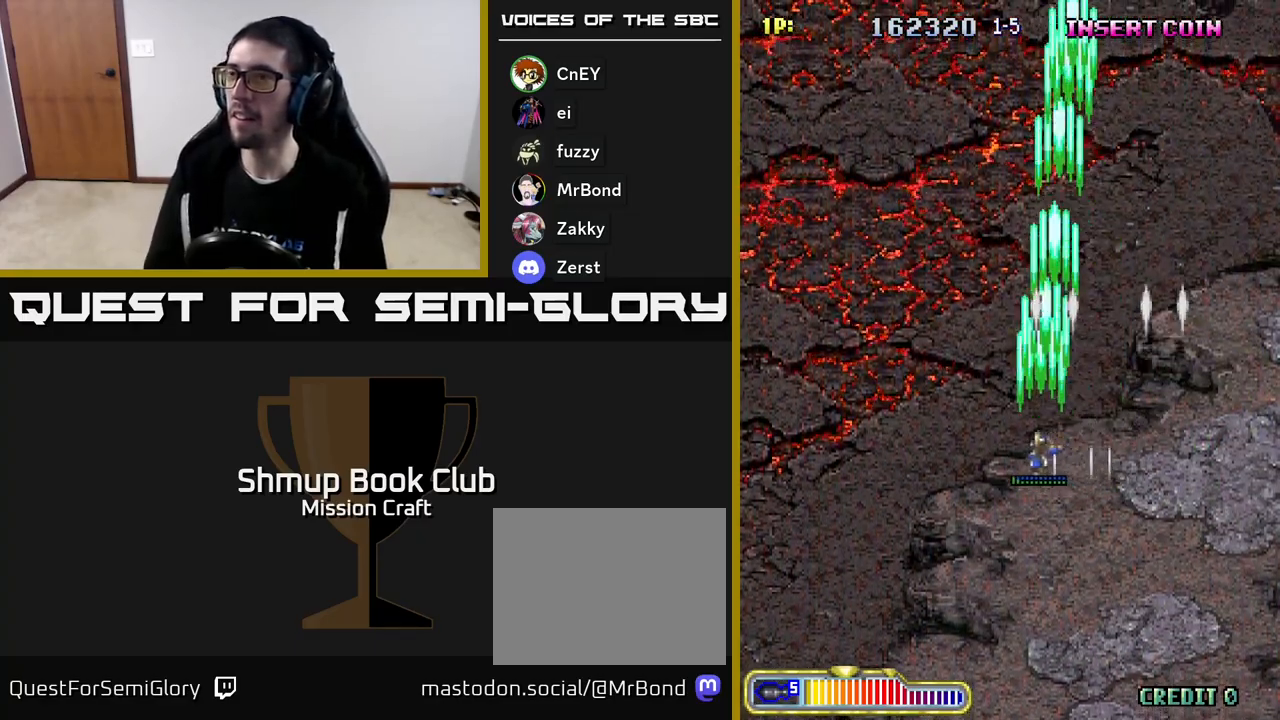
{"buttons": ["R2", "DPAD_LEFT"], "left_stick": "center", "events": []}
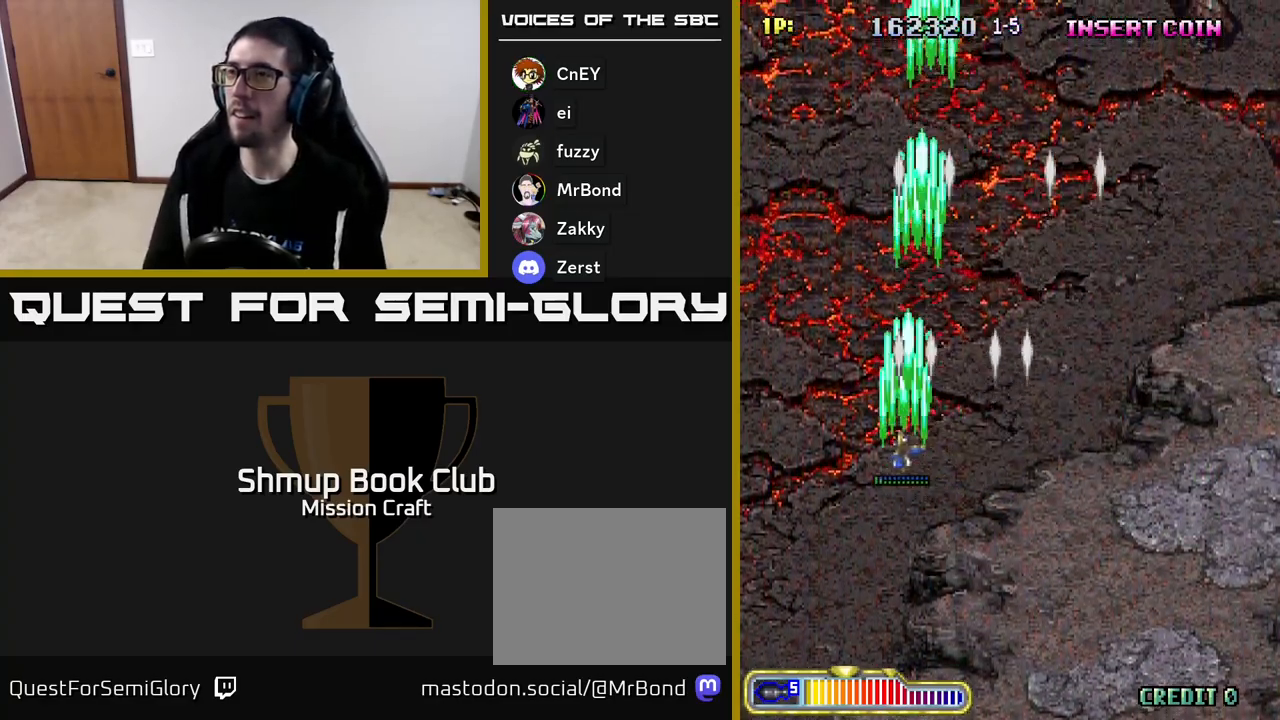
{"buttons": ["R2", "DPAD_RIGHT"], "left_stick": "center", "events": [[50, "DPAD_DOWN", "down"], [100, "DPAD_LEFT", "up"], [200, "DPAD_RIGHT", "down"], [333, "DPAD_DOWN", "up"]]}
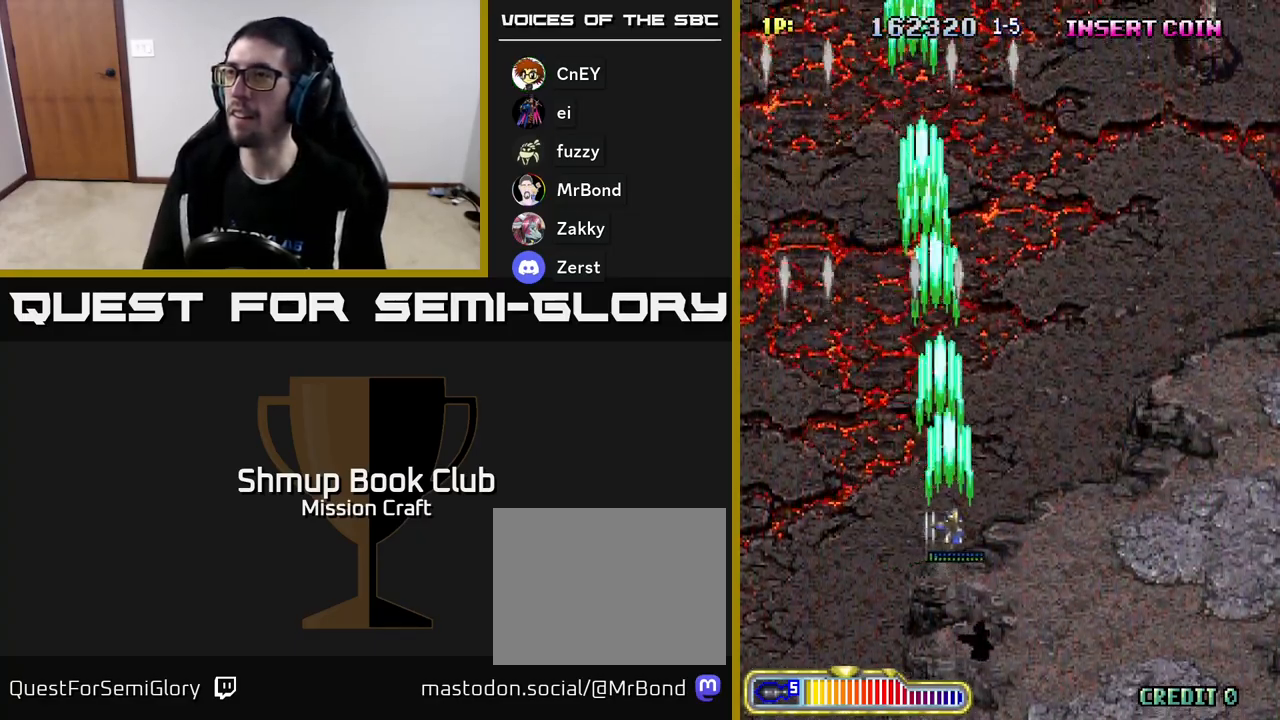
{"buttons": ["R2", "DPAD_RIGHT"], "left_stick": "center", "events": []}
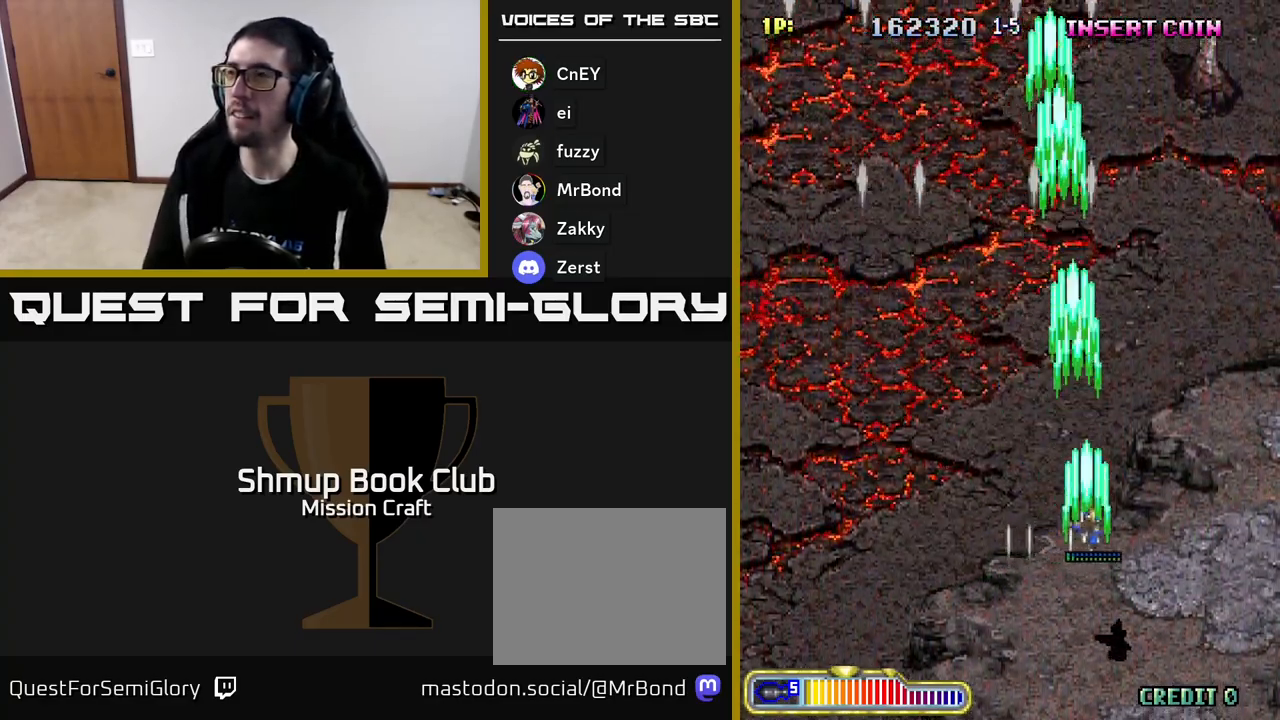
{"buttons": ["R2", "DPAD_DOWN", "DPAD_RIGHT"], "left_stick": "center", "events": [[417, "DPAD_DOWN", "down"]]}
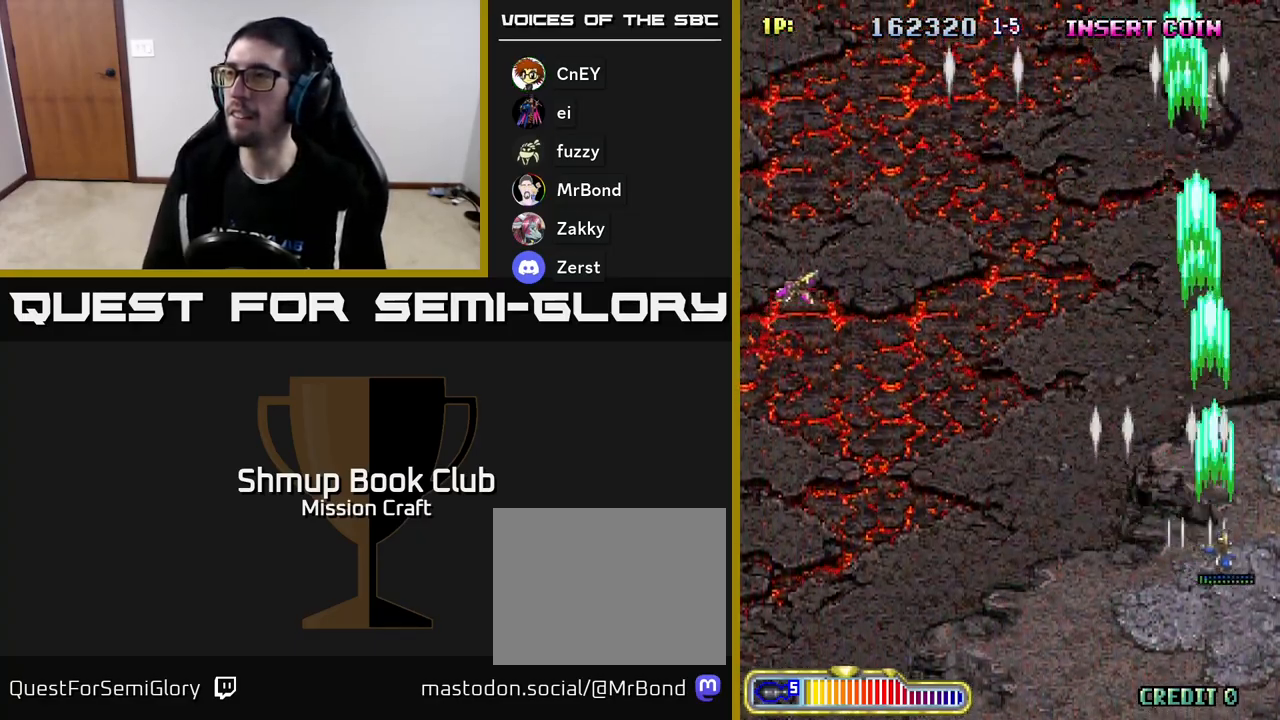
{"buttons": ["R2", "DPAD_LEFT"], "left_stick": "center", "events": [[33, "DPAD_DOWN", "up"], [33, "DPAD_RIGHT", "up"], [67, "DPAD_LEFT", "down"]]}
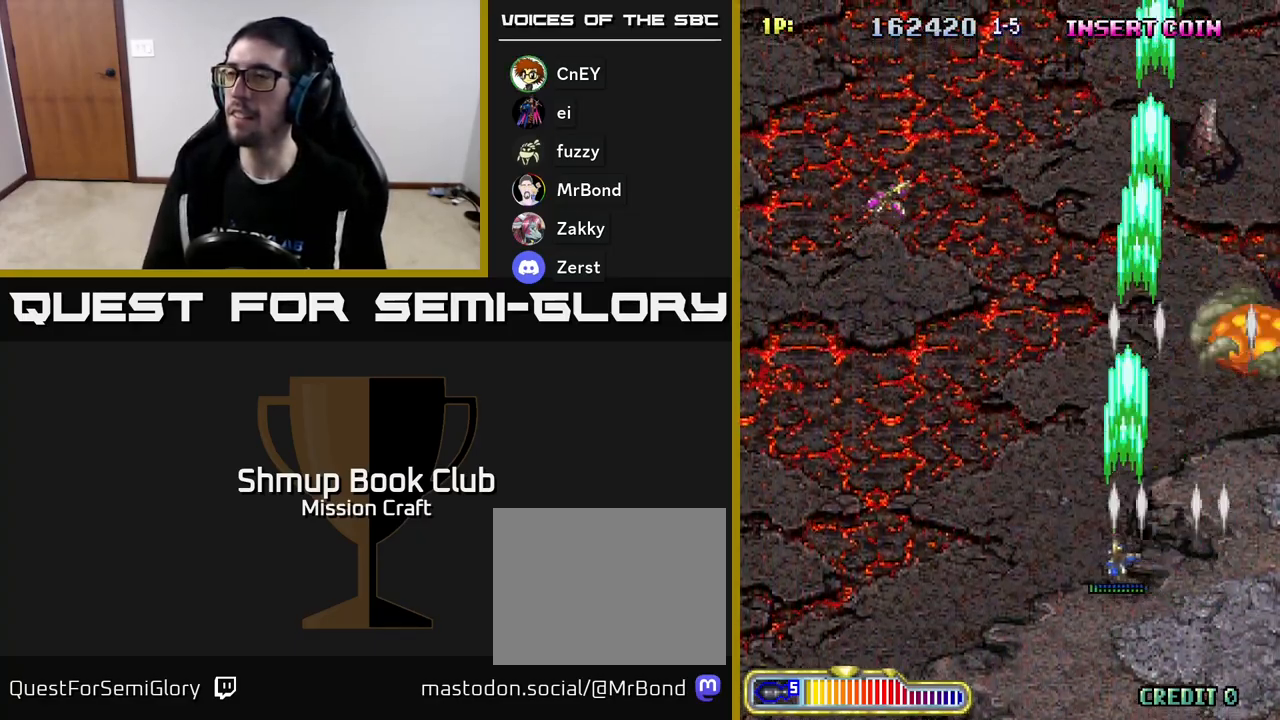
{"buttons": ["R2", "DPAD_LEFT"], "left_stick": "center", "events": []}
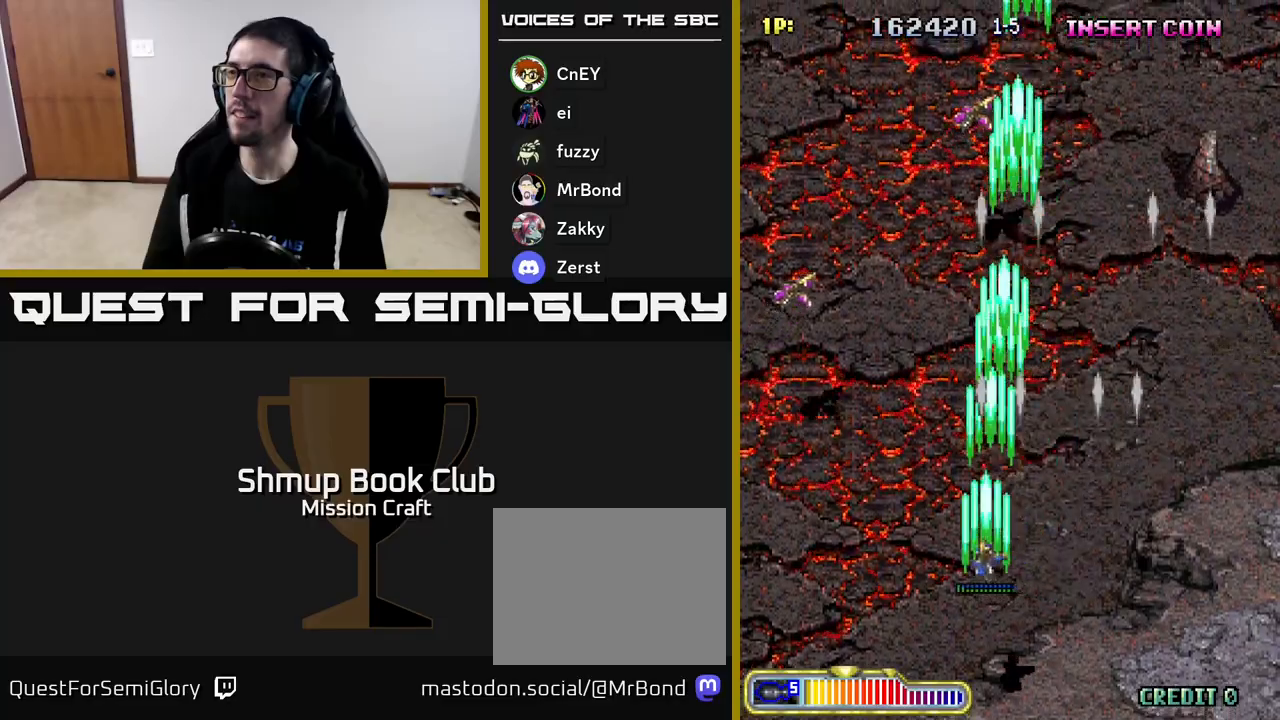
{"buttons": ["R2", "DPAD_RIGHT"], "left_stick": "center", "events": [[267, "DPAD_LEFT", "up"], [283, "DPAD_DOWN", "down"], [300, "DPAD_RIGHT", "down"], [333, "DPAD_DOWN", "up"]]}
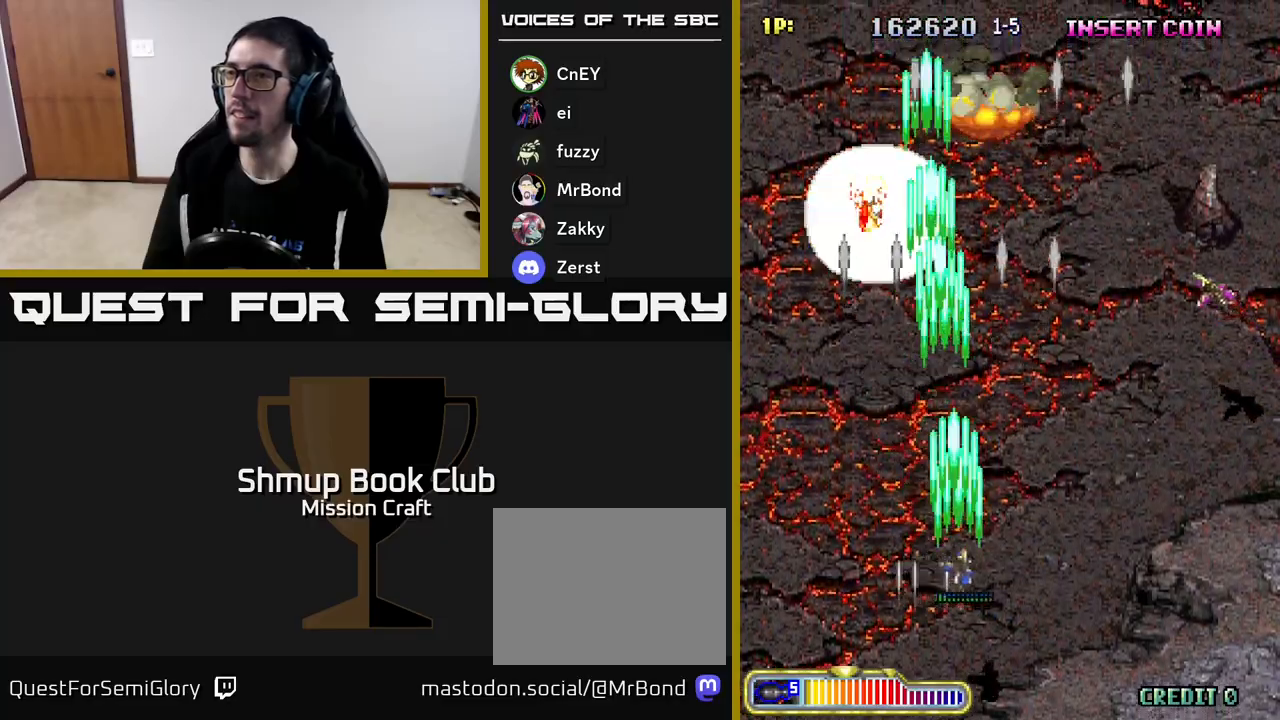
{"buttons": ["R2", "DPAD_RIGHT"], "left_stick": "center", "events": []}
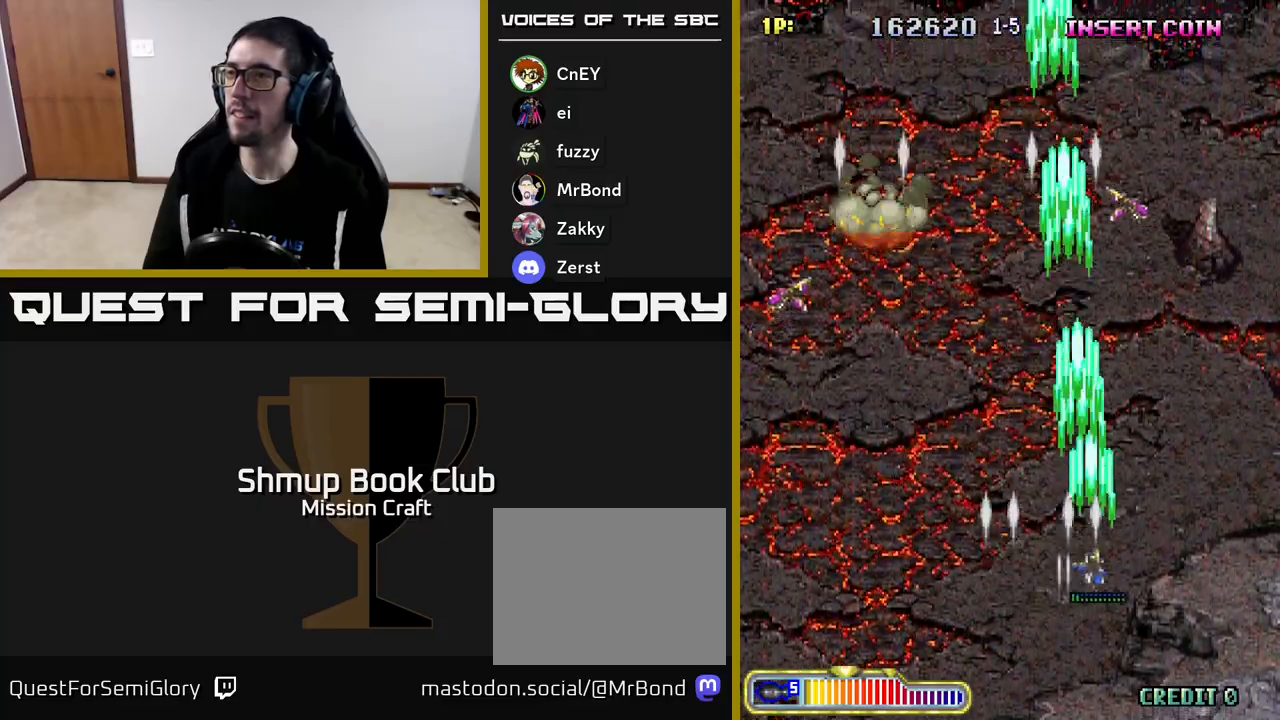
{"buttons": ["R2", "DPAD_LEFT"], "left_stick": "center", "events": [[100, "DPAD_DOWN", "down"], [100, "DPAD_RIGHT", "up"], [117, "DPAD_LEFT", "down"], [150, "DPAD_DOWN", "up"]]}